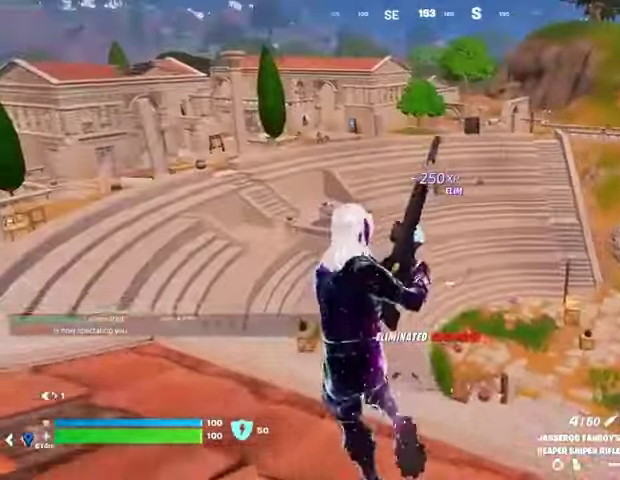
Gameplay with a controller (PlayStation layout); each line is a JSON object with the inputs held at the frame after it. "events" lists button and stick changes between this image and that frame as [ms after this image, input, new state], when the widget could be followed in between. Not read: L1 L2 R1 R2.
{"buttons": [], "left_stick": "up-left", "right_stick": "center", "events": [[100, "right_stick", "up-left"], [200, "right_stick", "center"]]}
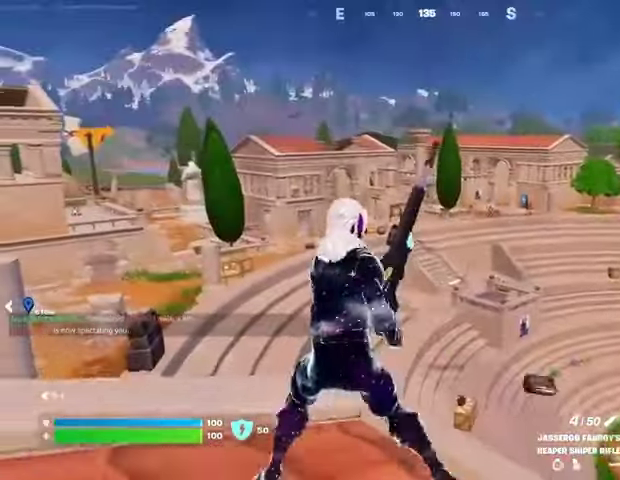
{"buttons": [], "left_stick": "up", "right_stick": "center", "events": [[100, "left_stick", "up"], [167, "right_stick", "down-left"], [367, "right_stick", "center"]]}
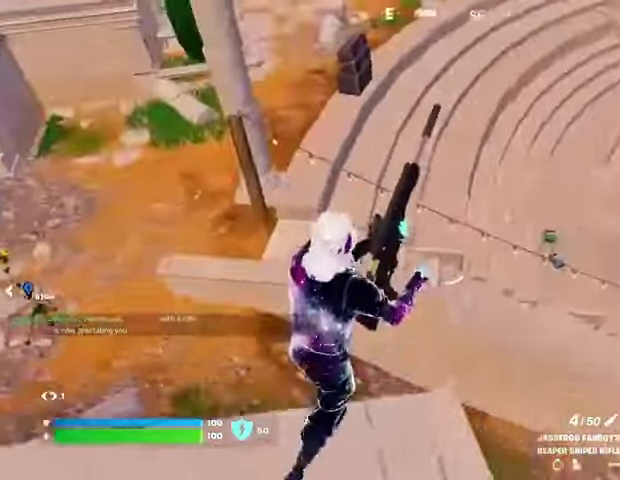
{"buttons": [], "left_stick": "up-left", "right_stick": "center", "events": [[167, "left_stick", "up-left"], [267, "right_stick", "down-left"], [367, "right_stick", "center"]]}
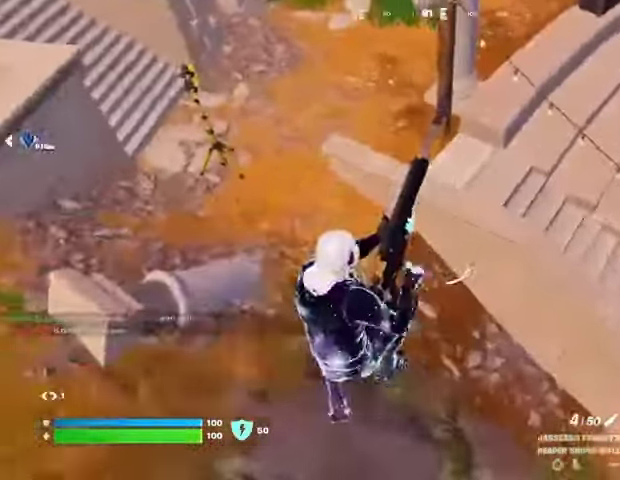
{"buttons": [], "left_stick": "up-left", "right_stick": "center", "events": [[33, "right_stick", "up"], [433, "right_stick", "center"]]}
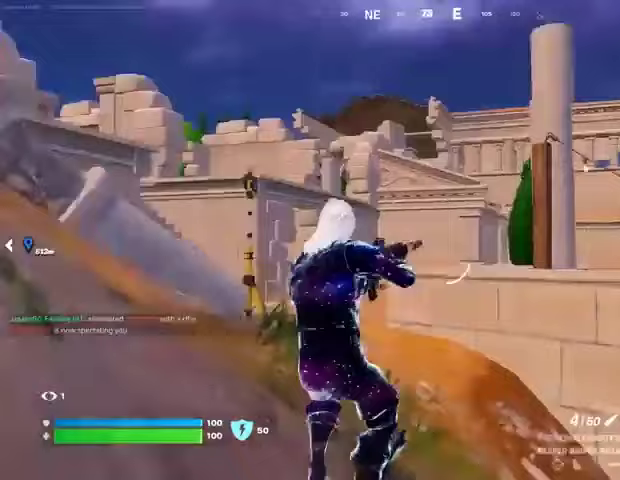
{"buttons": [], "left_stick": "up-left", "right_stick": "center", "events": []}
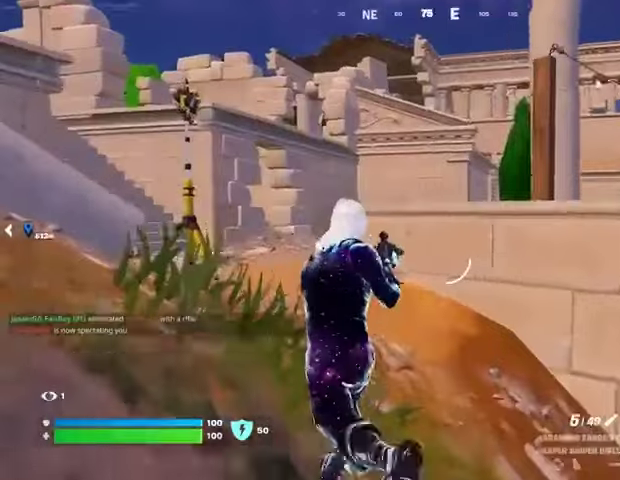
{"buttons": [], "left_stick": "up", "right_stick": "center", "events": [[167, "right_stick", "right"], [233, "CROSS", "down"], [233, "right_stick", "center"], [333, "CROSS", "up"], [367, "left_stick", "up"], [400, "CROSS", "down"], [500, "CROSS", "up"]]}
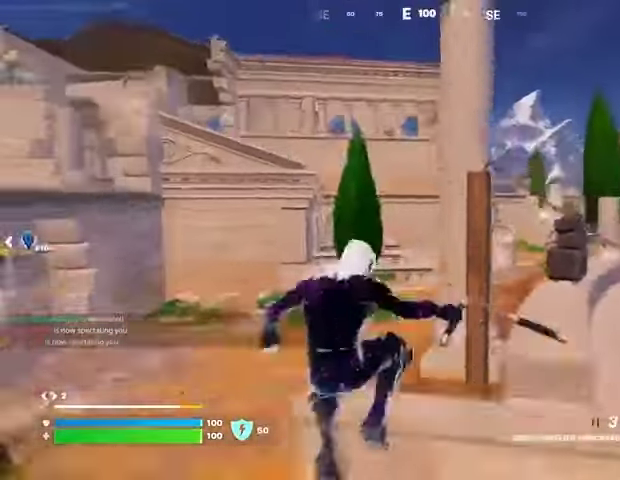
{"buttons": [], "left_stick": "up-right", "right_stick": "center", "events": [[267, "left_stick", "up-right"]]}
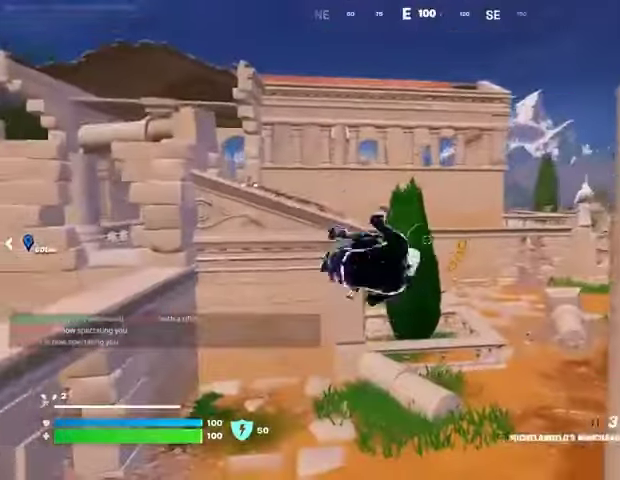
{"buttons": [], "left_stick": "center", "right_stick": "center", "events": [[133, "right_stick", "up"], [267, "left_stick", "up"], [267, "right_stick", "center"], [433, "left_stick", "center"]]}
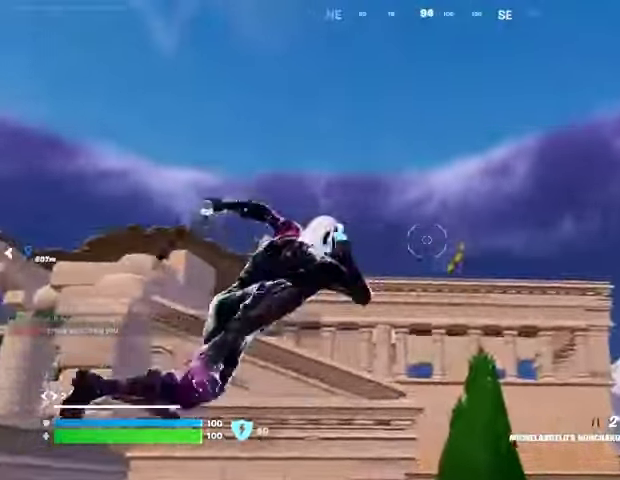
{"buttons": [], "left_stick": "down-right", "right_stick": "center", "events": [[200, "right_stick", "down"], [367, "left_stick", "down-right"], [400, "right_stick", "center"]]}
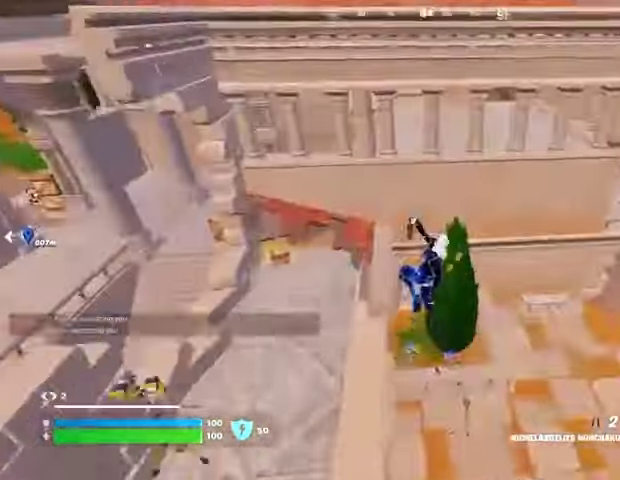
{"buttons": [], "left_stick": "right", "right_stick": "right", "events": [[100, "left_stick", "down"], [267, "right_stick", "right"], [500, "left_stick", "right"]]}
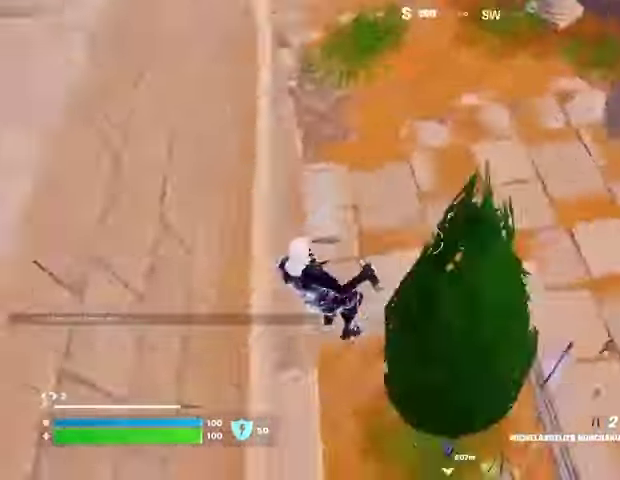
{"buttons": [], "left_stick": "up-right", "right_stick": "right", "events": [[167, "right_stick", "center"], [233, "left_stick", "up-right"], [267, "TRIANGLE", "down"], [300, "TRIANGLE", "up"], [433, "right_stick", "right"]]}
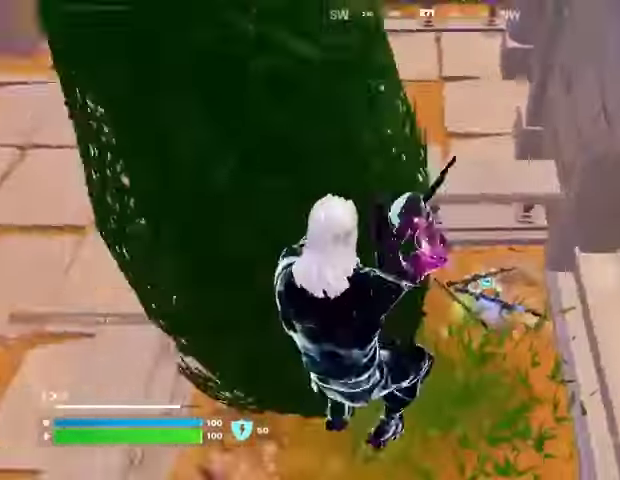
{"buttons": [], "left_stick": "up", "right_stick": "left", "events": [[33, "right_stick", "center"], [133, "left_stick", "up"], [200, "right_stick", "up"], [300, "L3", "down"], [300, "right_stick", "center"], [400, "L3", "up"], [467, "right_stick", "left"]]}
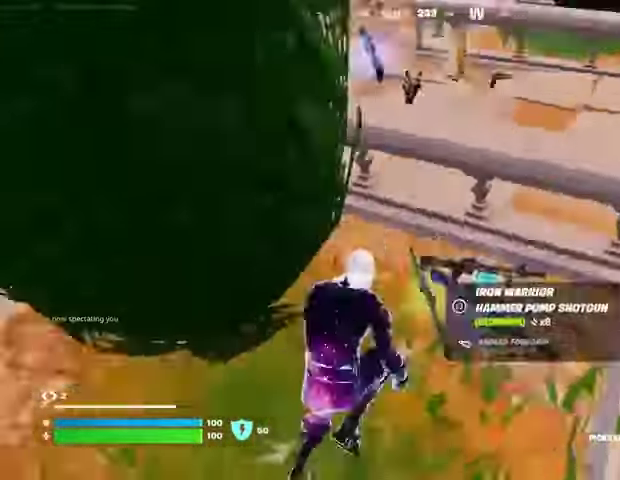
{"buttons": [], "left_stick": "up", "right_stick": "center", "events": [[33, "right_stick", "up-left"], [100, "CROSS", "down"], [167, "CROSS", "up"], [167, "left_stick", "up-right"], [167, "right_stick", "left"], [333, "left_stick", "up"], [500, "right_stick", "center"]]}
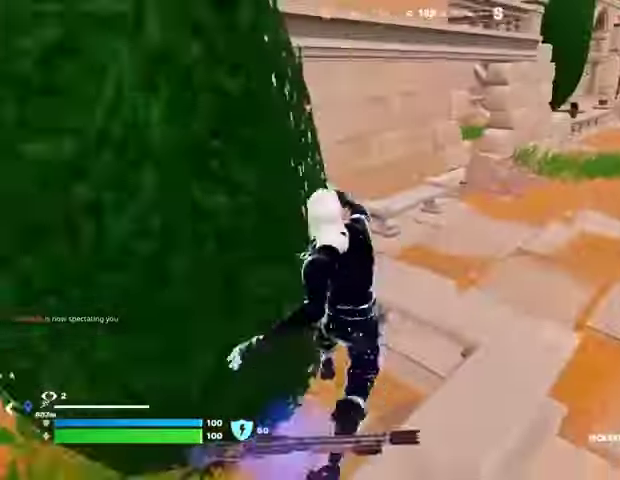
{"buttons": [], "left_stick": "up", "right_stick": "down-left", "events": [[133, "left_stick", "up-right"], [133, "right_stick", "up-right"], [267, "right_stick", "center"], [300, "left_stick", "up"], [500, "right_stick", "down-left"]]}
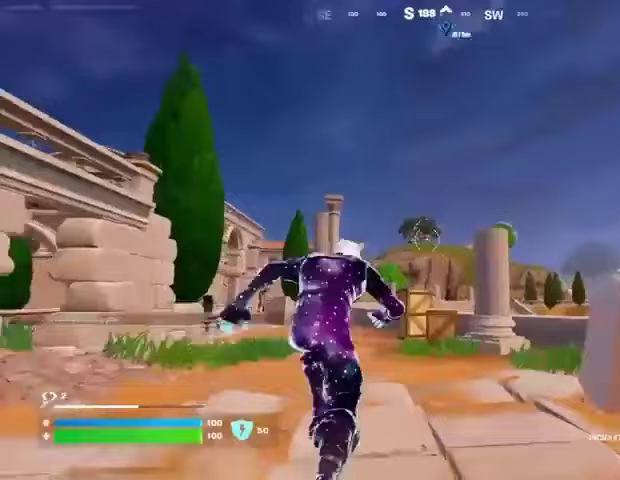
{"buttons": [], "left_stick": "up", "right_stick": "center", "events": [[133, "right_stick", "center"]]}
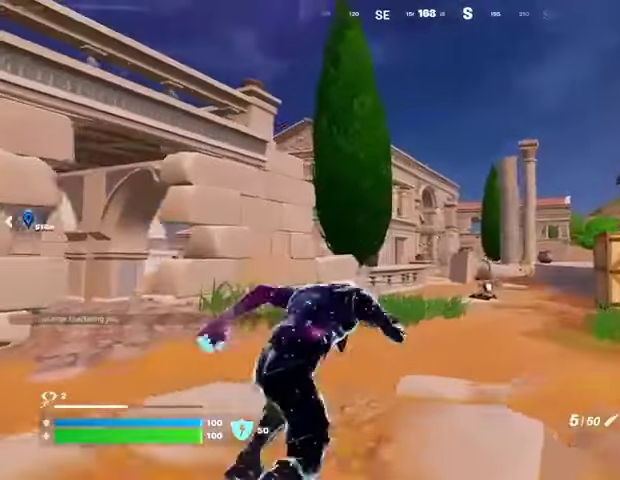
{"buttons": ["CROSS"], "left_stick": "up-right", "right_stick": "center", "events": [[33, "left_stick", "up-right"], [33, "right_stick", "left"], [133, "right_stick", "center"], [500, "CROSS", "down"]]}
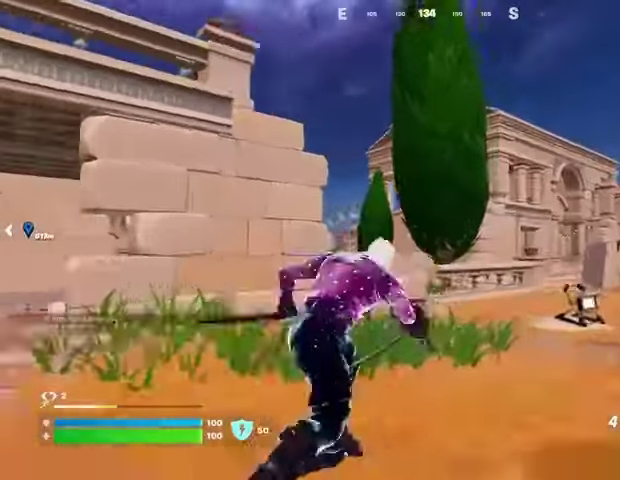
{"buttons": [], "left_stick": "up-right", "right_stick": "center", "events": [[100, "CROSS", "up"], [200, "right_stick", "up"], [267, "right_stick", "center"]]}
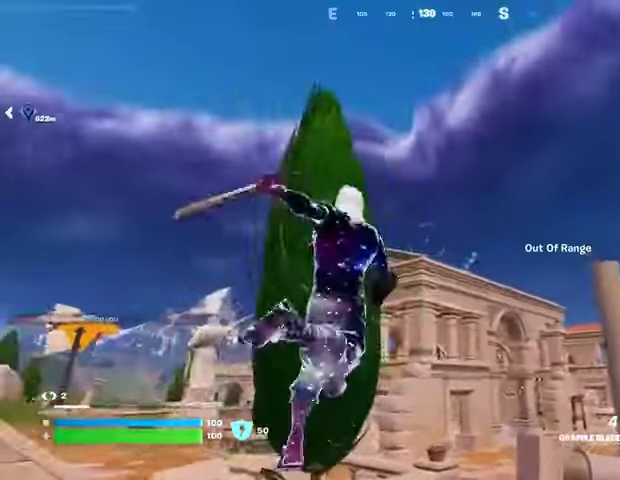
{"buttons": [], "left_stick": "up-right", "right_stick": "center", "events": []}
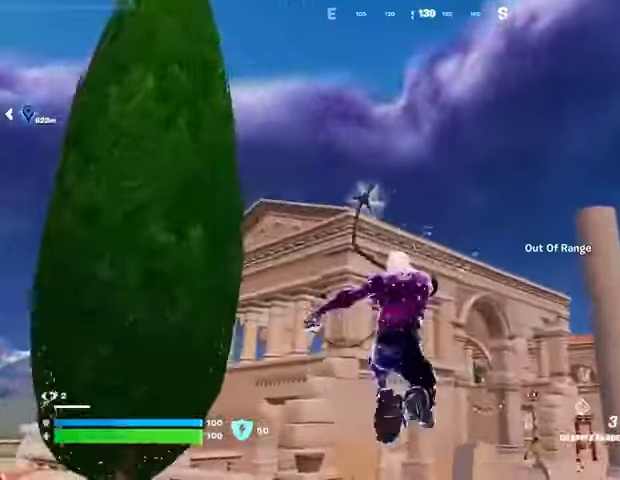
{"buttons": [], "left_stick": "up-right", "right_stick": "center", "events": [[67, "right_stick", "down-right"], [200, "right_stick", "center"]]}
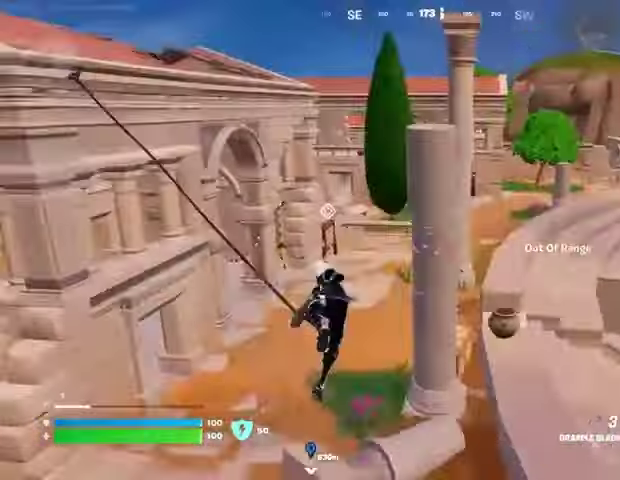
{"buttons": [], "left_stick": "up", "right_stick": "up-left", "events": [[400, "left_stick", "up"], [433, "right_stick", "up-left"]]}
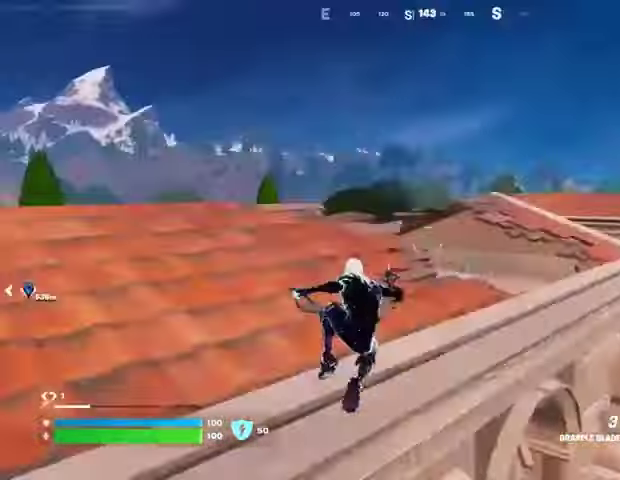
{"buttons": [], "left_stick": "up-left", "right_stick": "center", "events": [[33, "right_stick", "center"], [133, "left_stick", "up-left"], [233, "right_stick", "down-left"], [367, "right_stick", "center"], [433, "SQUARE", "down"], [500, "SQUARE", "up"]]}
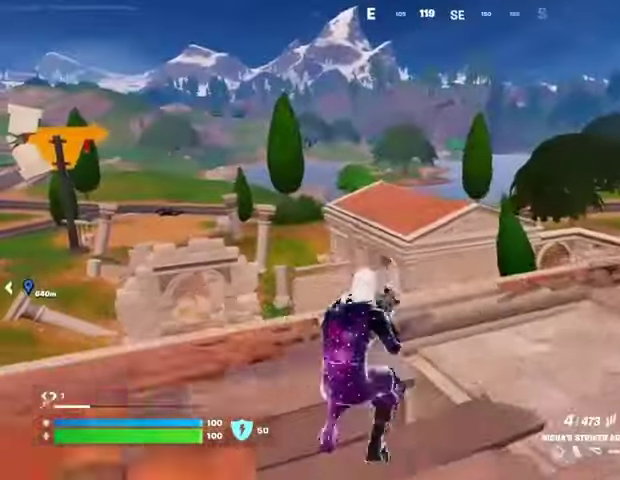
{"buttons": [], "left_stick": "up", "right_stick": "center", "events": [[333, "left_stick", "up"]]}
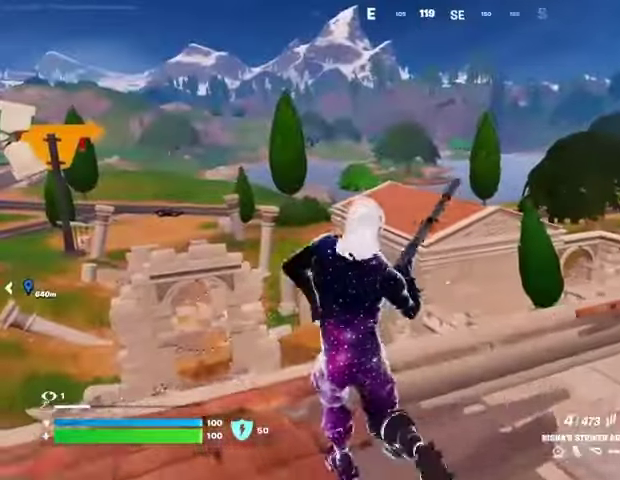
{"buttons": [], "left_stick": "up", "right_stick": "left", "events": [[467, "right_stick", "left"]]}
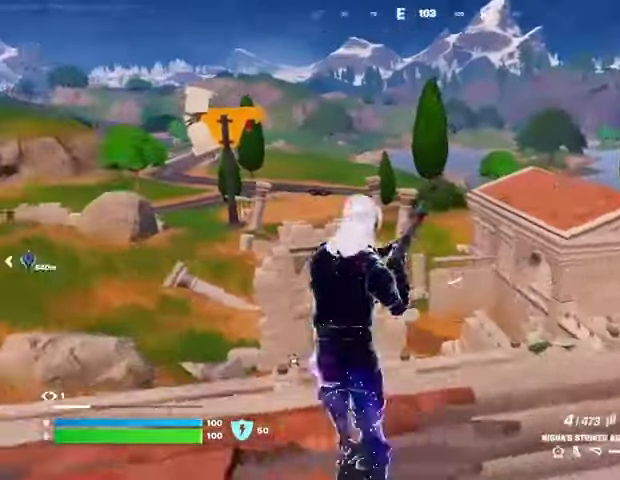
{"buttons": [], "left_stick": "up-right", "right_stick": "right", "events": [[67, "right_stick", "center"], [500, "left_stick", "up-right"], [500, "right_stick", "right"]]}
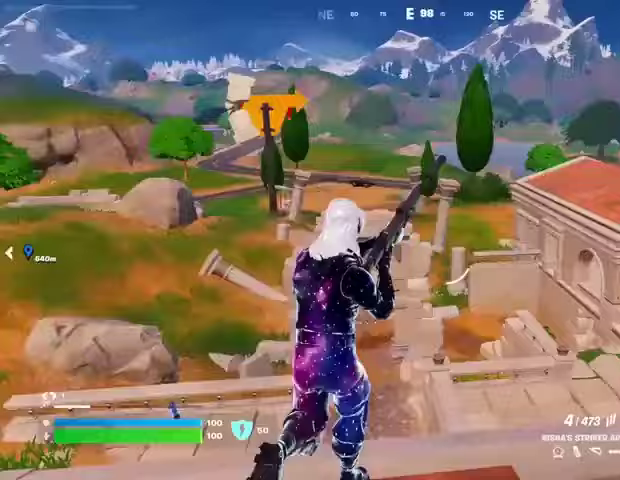
{"buttons": [], "left_stick": "up-right", "right_stick": "center", "events": [[133, "right_stick", "center"]]}
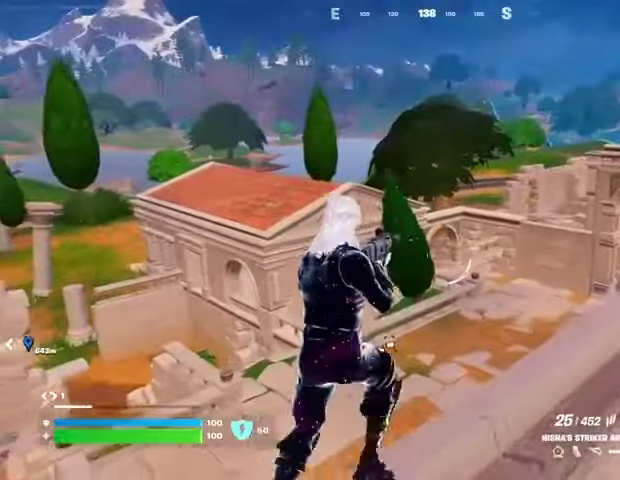
{"buttons": [], "left_stick": "up-right", "right_stick": "left", "events": [[467, "right_stick", "left"]]}
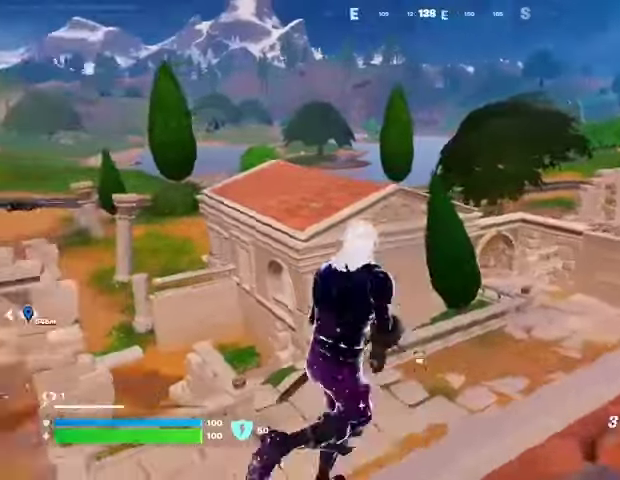
{"buttons": [], "left_stick": "up-right", "right_stick": "center", "events": [[100, "right_stick", "center"]]}
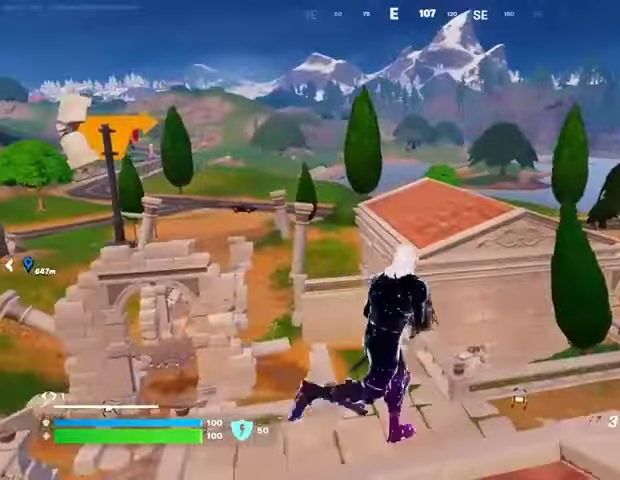
{"buttons": [], "left_stick": "up-right", "right_stick": "down-left", "events": [[33, "right_stick", "up"], [100, "right_stick", "center"], [367, "right_stick", "down-left"]]}
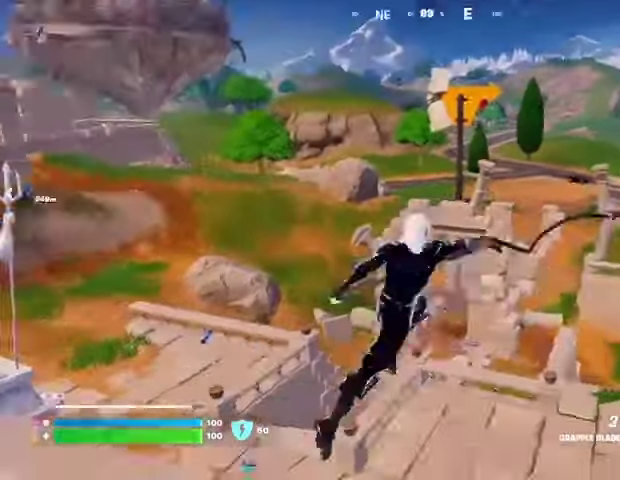
{"buttons": [], "left_stick": "up-right", "right_stick": "center", "events": [[33, "left_stick", "center"], [67, "right_stick", "center"], [333, "left_stick", "up-right"]]}